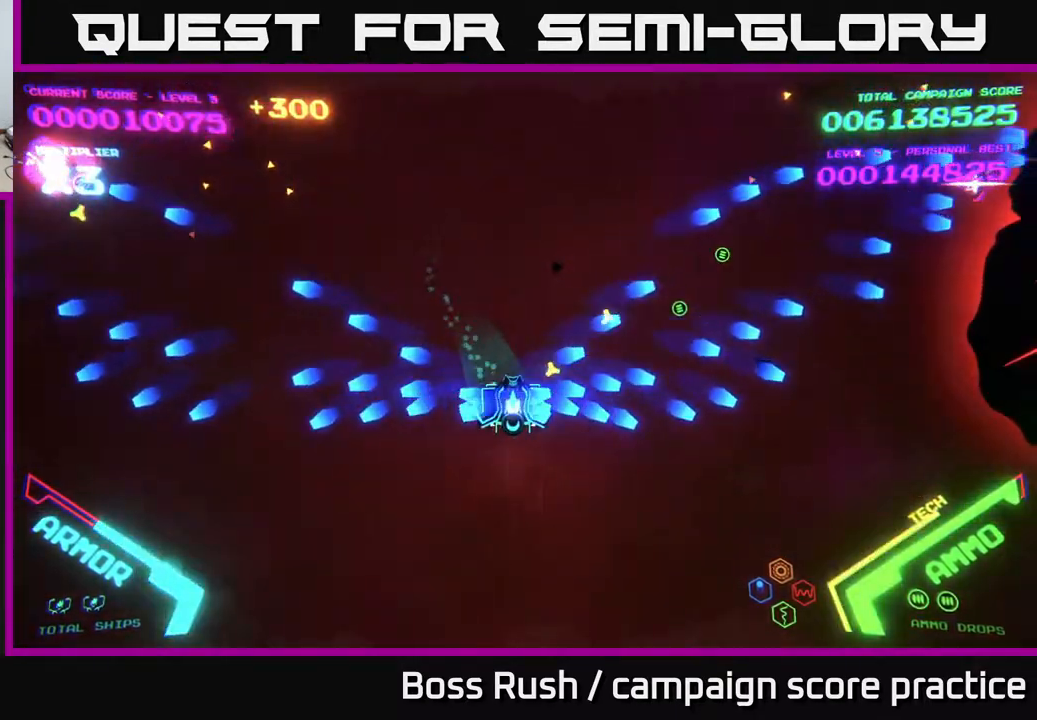
Gameplay with a controller (Xbox layout); each line is a JSON object with the inputs held at the frame after it. "events" lists button and stick changes between this image and that frame as [ms after this image, input, new state], when the widget could be followed in between.
{"buttons": ["B"], "left_stick": "right", "right_stick": "center", "events": [[150, "B", "up"], [150, "left_stick", "up-right"], [233, "B", "down"], [483, "left_stick", "right"]]}
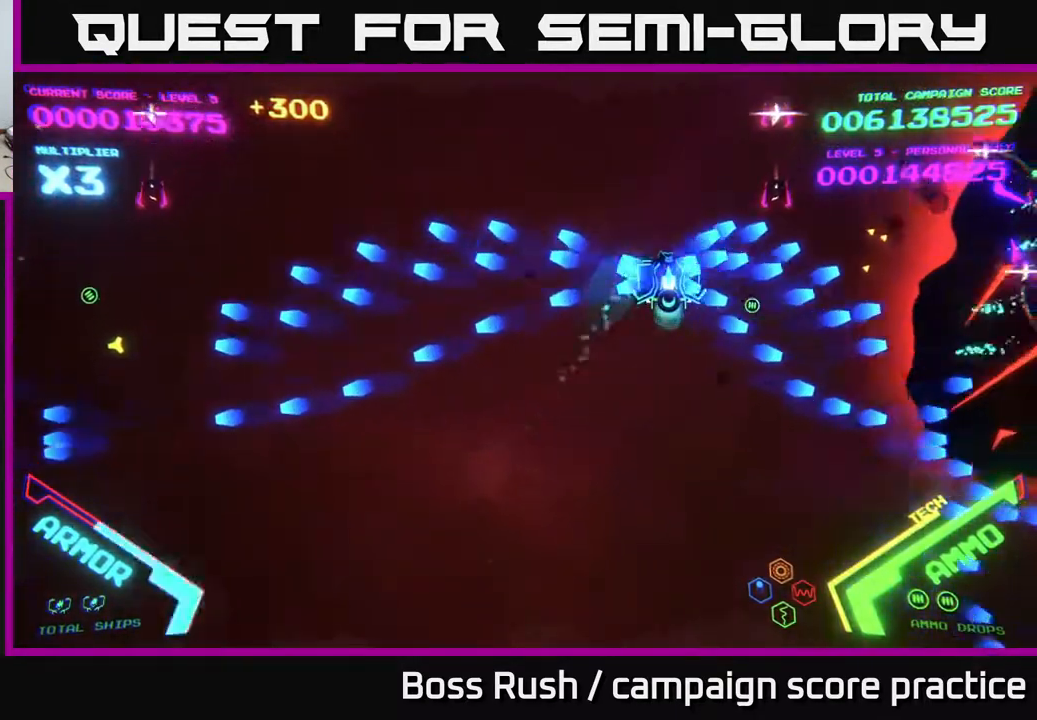
{"buttons": ["B"], "left_stick": "up-left", "right_stick": "center", "events": [[33, "left_stick", "down-right"], [283, "left_stick", "left"], [333, "B", "up"], [367, "left_stick", "up-left"], [383, "B", "down"]]}
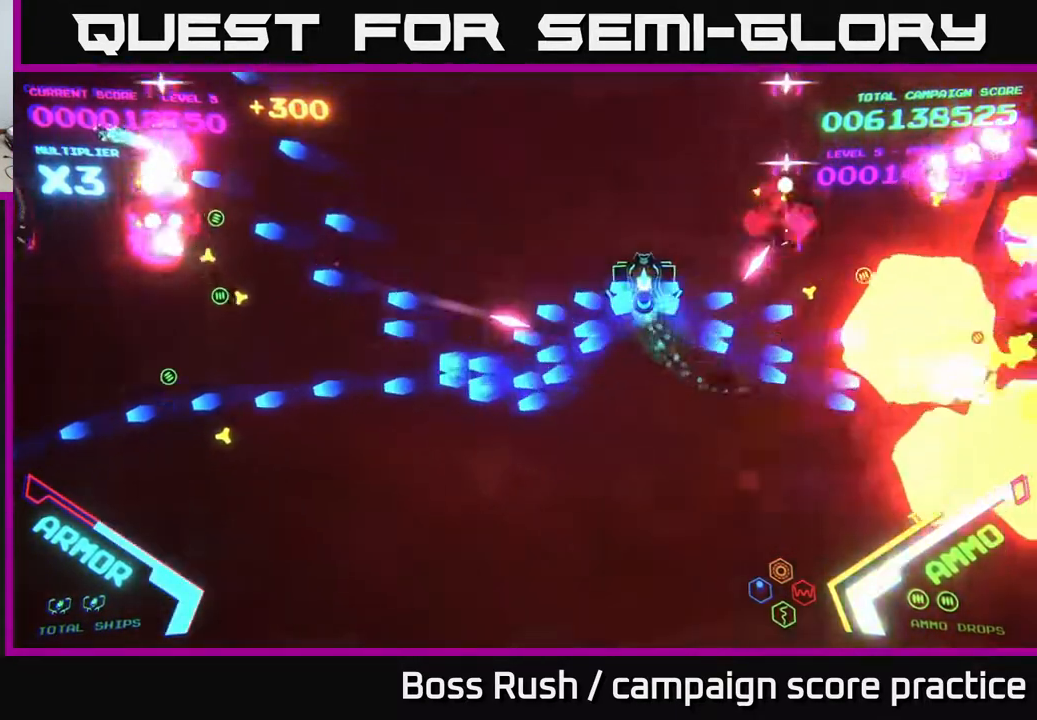
{"buttons": ["B"], "left_stick": "down-left", "right_stick": "center", "events": [[17, "left_stick", "up"], [267, "B", "up"], [300, "left_stick", "left"], [317, "B", "down"], [383, "left_stick", "down-left"]]}
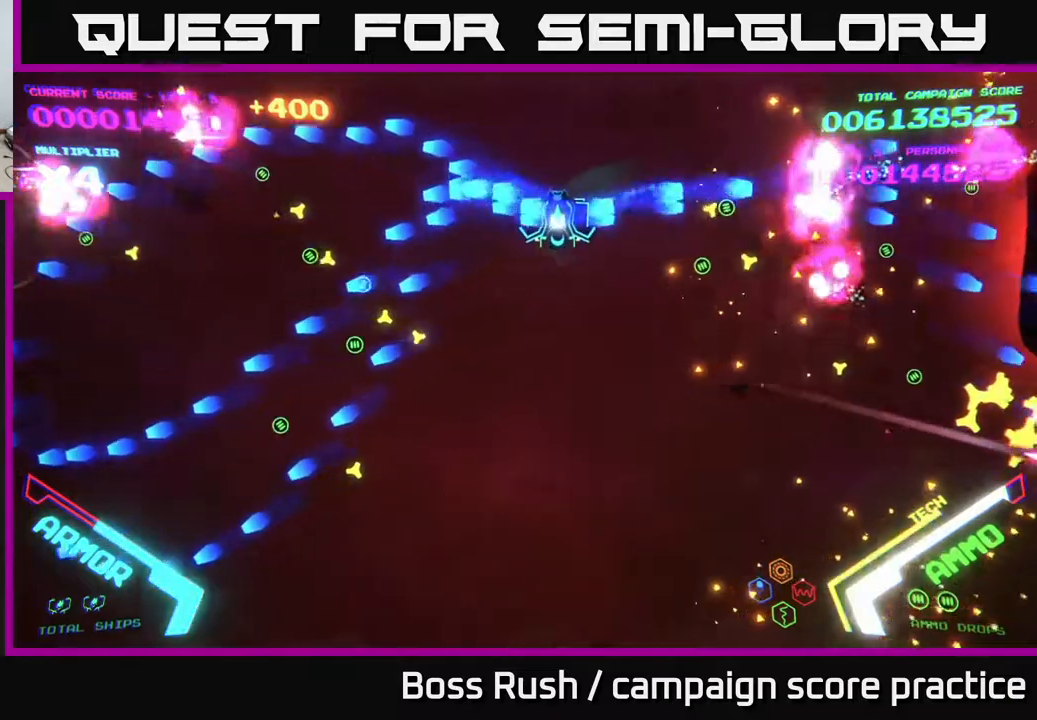
{"buttons": [], "left_stick": "down-left", "right_stick": "center", "events": [[200, "B", "up"], [267, "B", "down"], [383, "B", "up"]]}
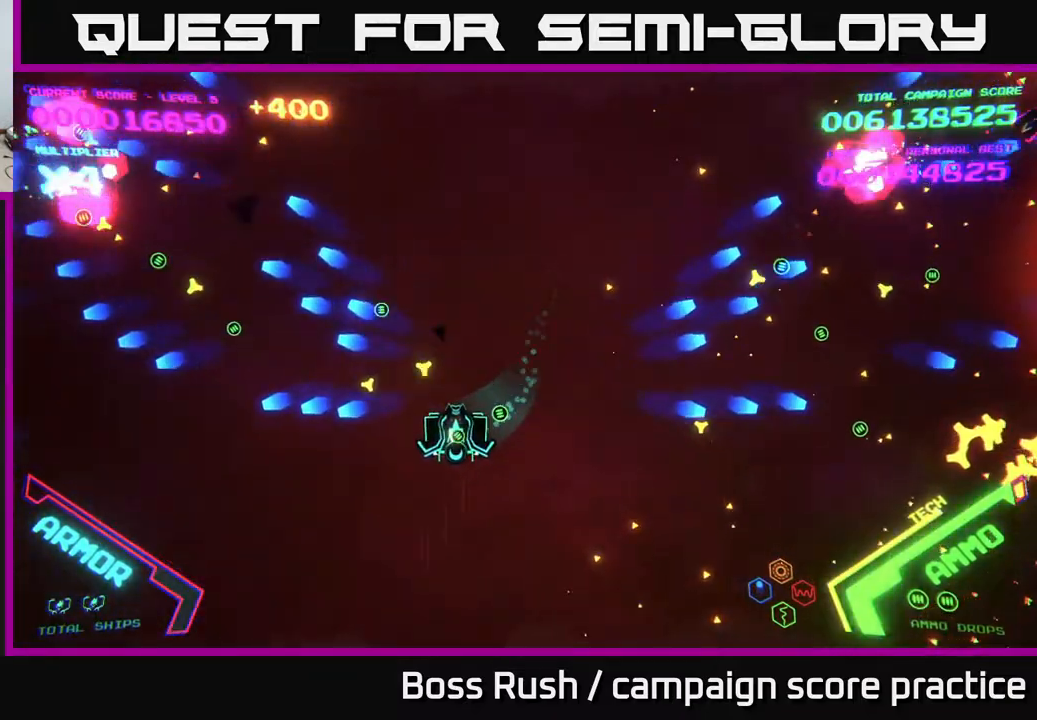
{"buttons": [], "left_stick": "right", "right_stick": "center", "events": [[133, "left_stick", "down"], [283, "left_stick", "down-right"], [483, "left_stick", "right"]]}
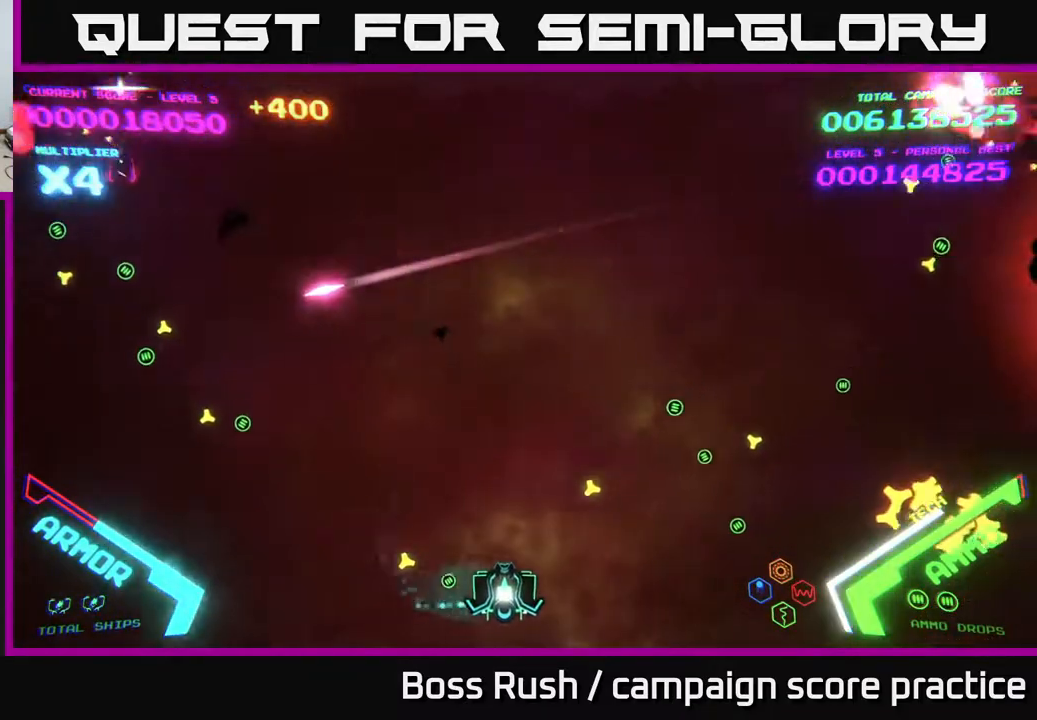
{"buttons": [], "left_stick": "right", "right_stick": "center", "events": [[167, "left_stick", "up-right"], [467, "left_stick", "right"]]}
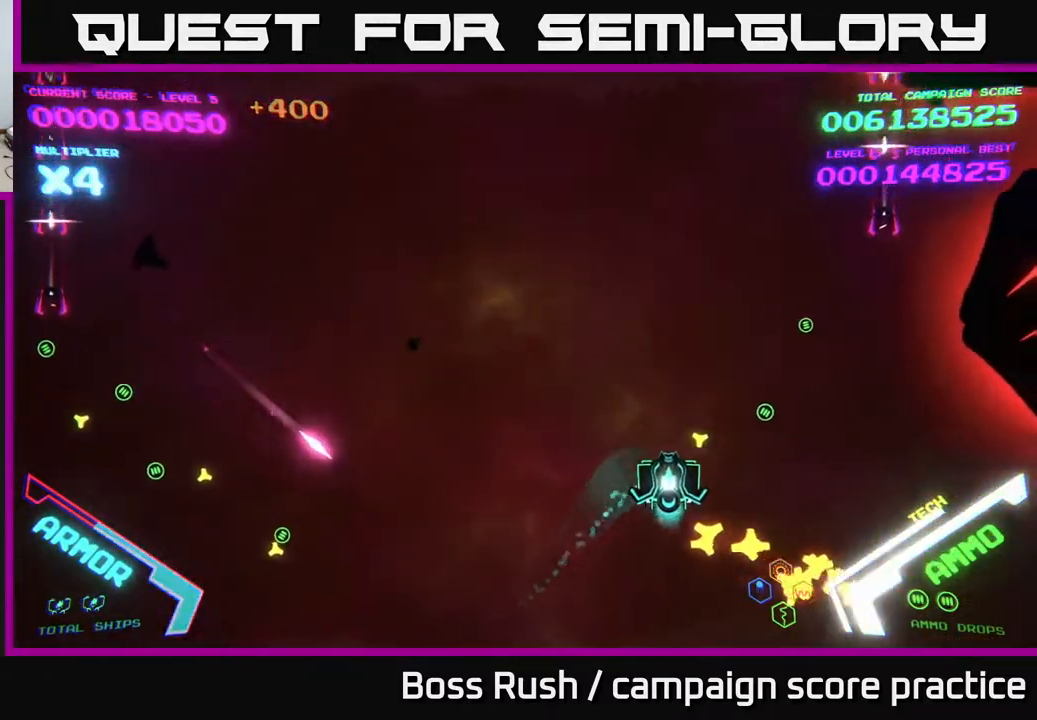
{"buttons": [], "left_stick": "up-left", "right_stick": "center", "events": [[33, "left_stick", "down-right"], [117, "left_stick", "up"], [300, "left_stick", "left"], [400, "left_stick", "up-left"]]}
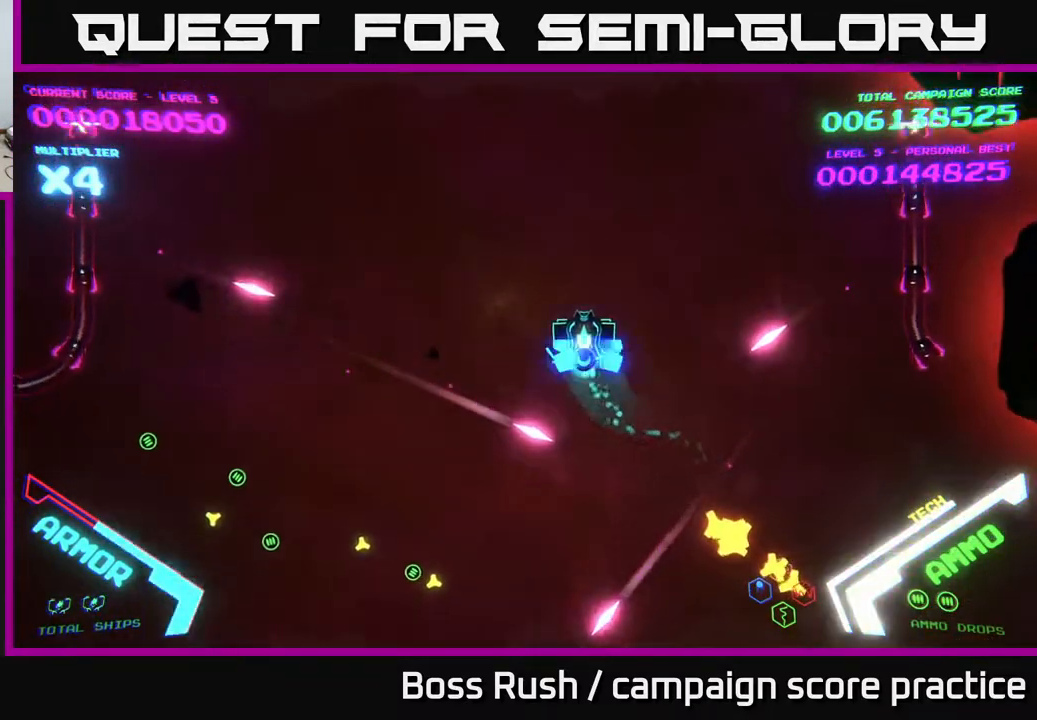
{"buttons": ["B"], "left_stick": "up-left", "right_stick": "center", "events": [[17, "B", "down"]]}
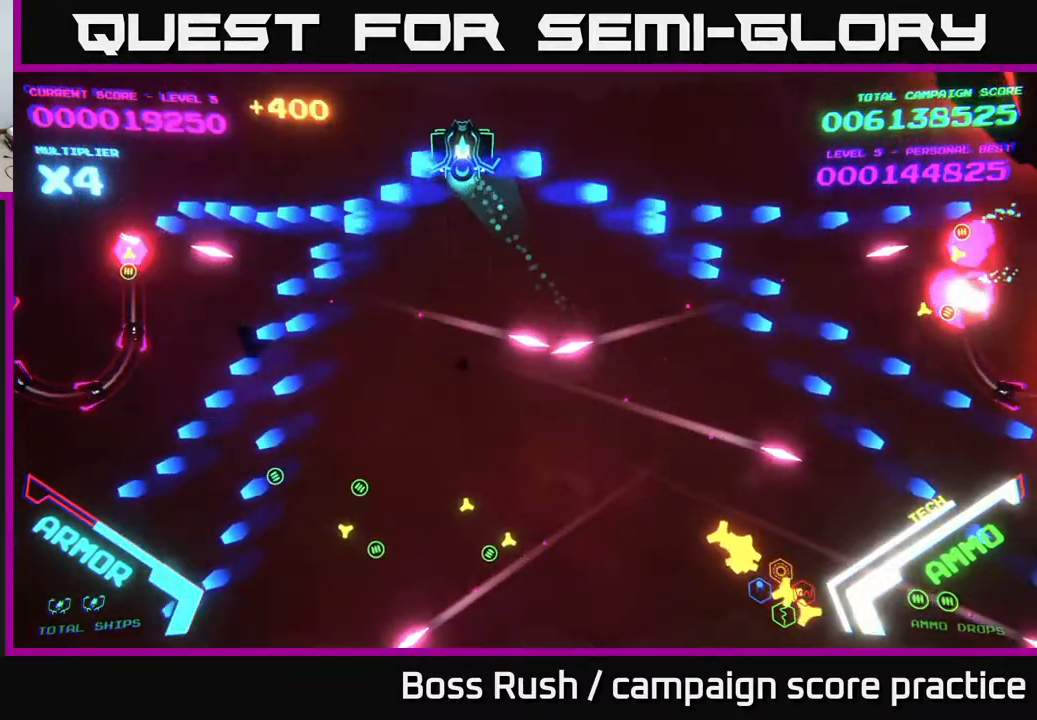
{"buttons": ["B"], "left_stick": "down-right", "right_stick": "center", "events": [[67, "B", "up"], [67, "left_stick", "down"], [100, "B", "down"], [300, "left_stick", "down-right"]]}
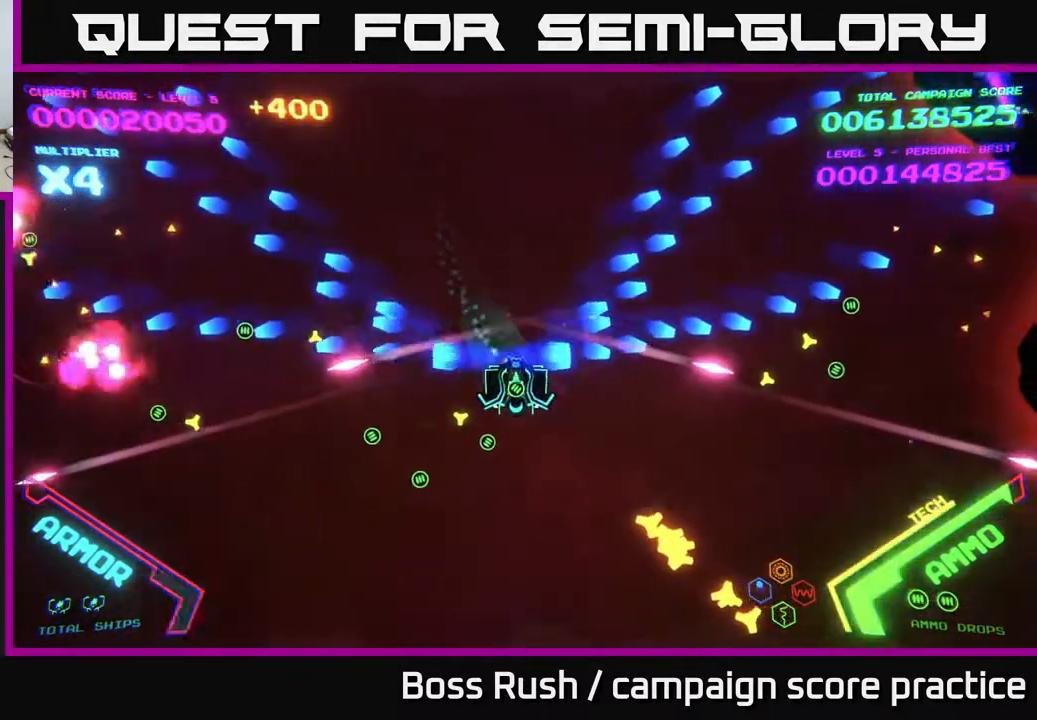
{"buttons": [], "left_stick": "right", "right_stick": "center", "events": [[133, "B", "up"], [500, "left_stick", "right"]]}
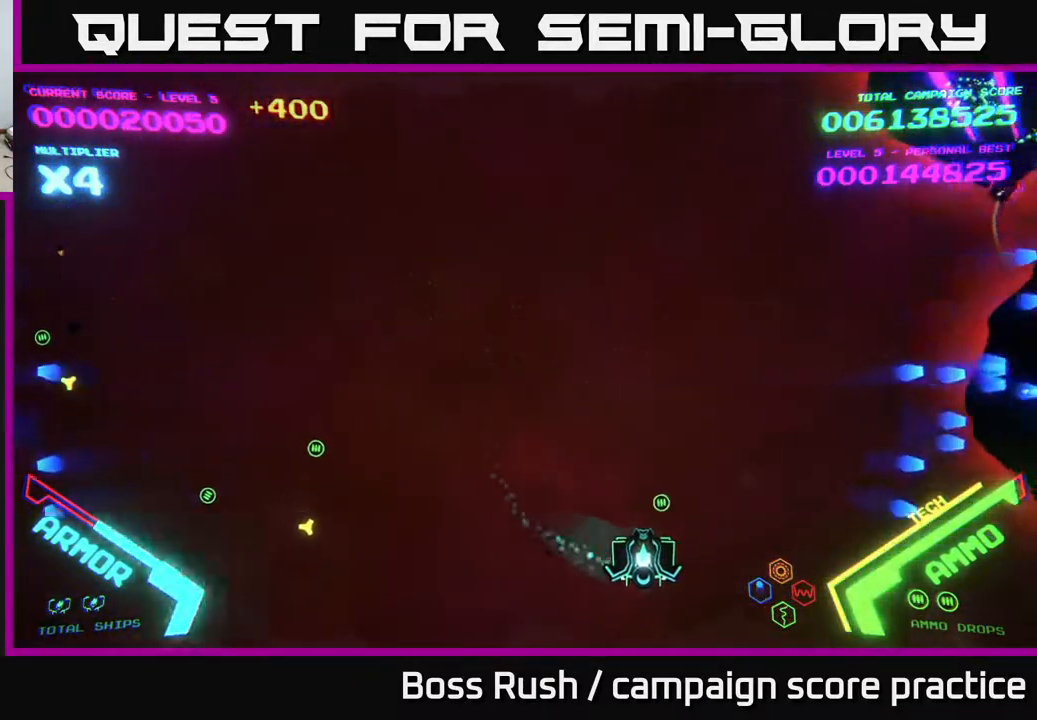
{"buttons": ["B"], "left_stick": "up-left", "right_stick": "center", "events": [[117, "left_stick", "up-right"], [250, "B", "down"], [500, "left_stick", "up-left"]]}
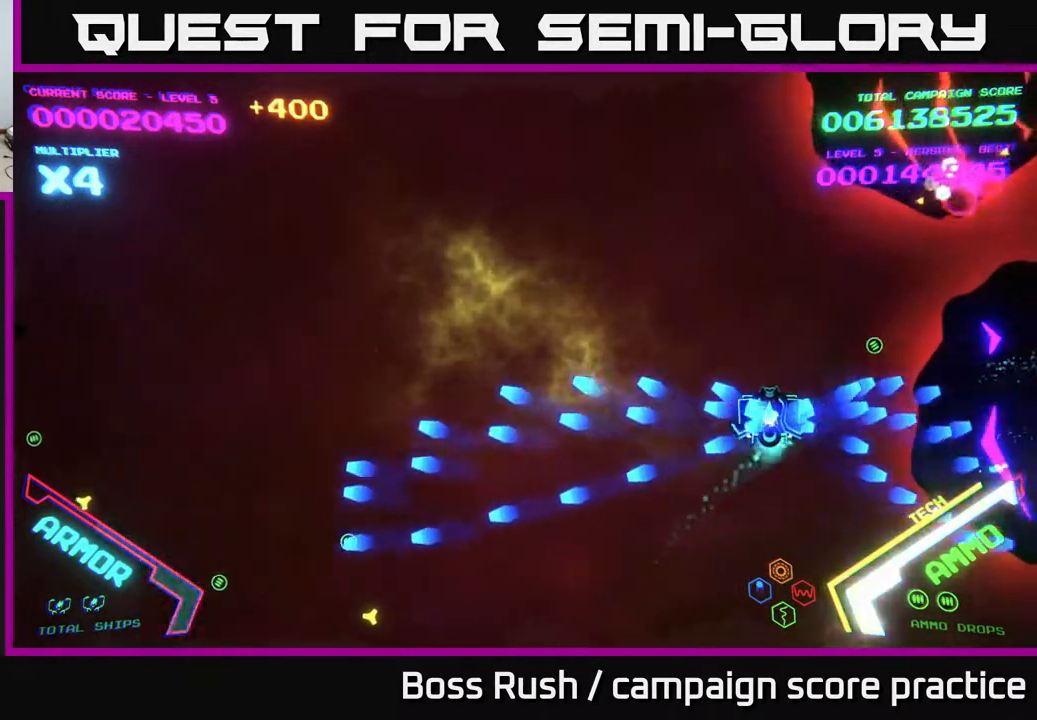
{"buttons": [], "left_stick": "up-left", "right_stick": "center", "events": [[33, "left_stick", "left"], [200, "left_stick", "up-left"], [250, "B", "up"], [300, "B", "down"], [417, "B", "up"]]}
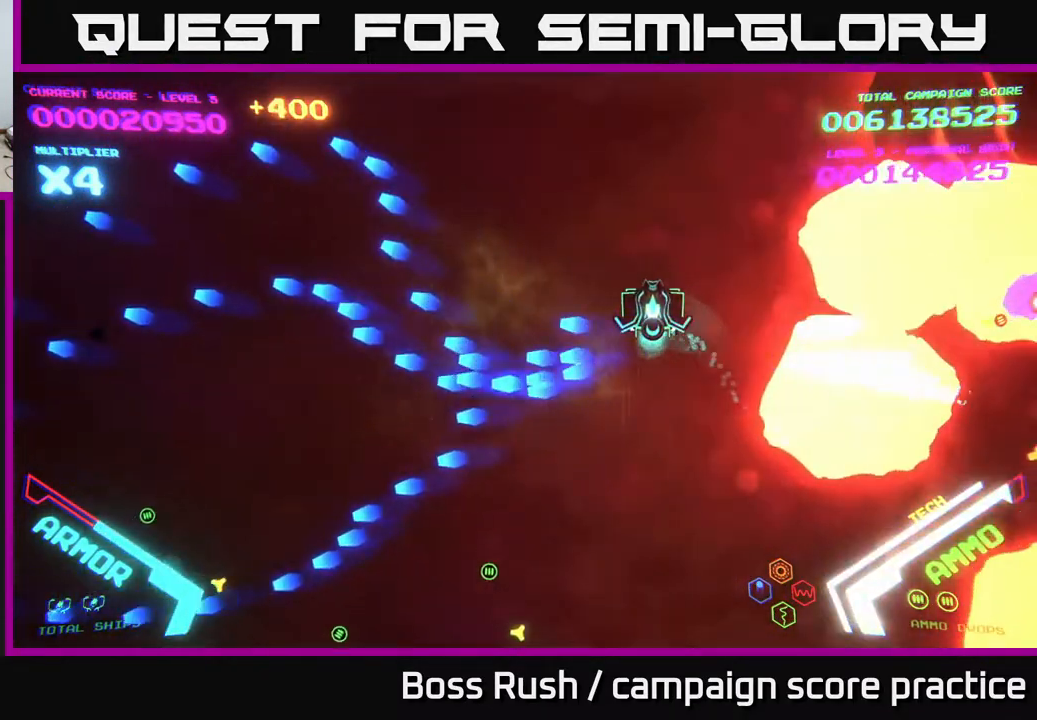
{"buttons": ["B"], "left_stick": "center", "right_stick": "center", "events": [[167, "left_stick", "up-right"], [200, "B", "down"], [300, "left_stick", "right"], [483, "left_stick", "center"]]}
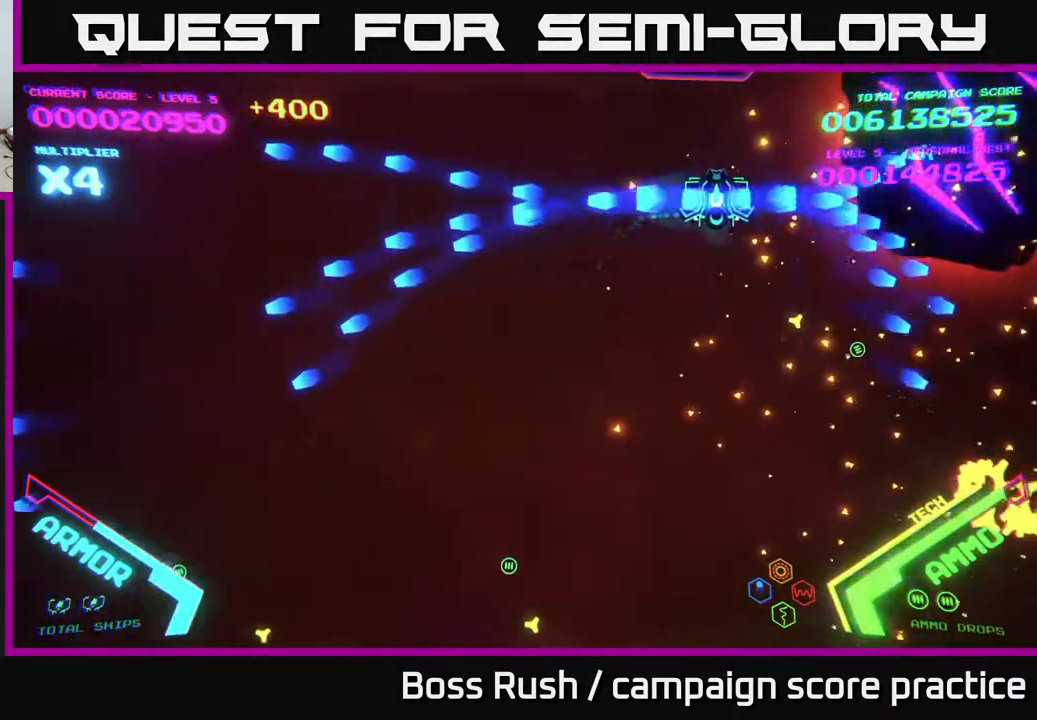
{"buttons": ["B"], "left_stick": "down", "right_stick": "center", "events": [[283, "left_stick", "down-left"], [317, "B", "up"], [383, "B", "down"], [467, "left_stick", "down"]]}
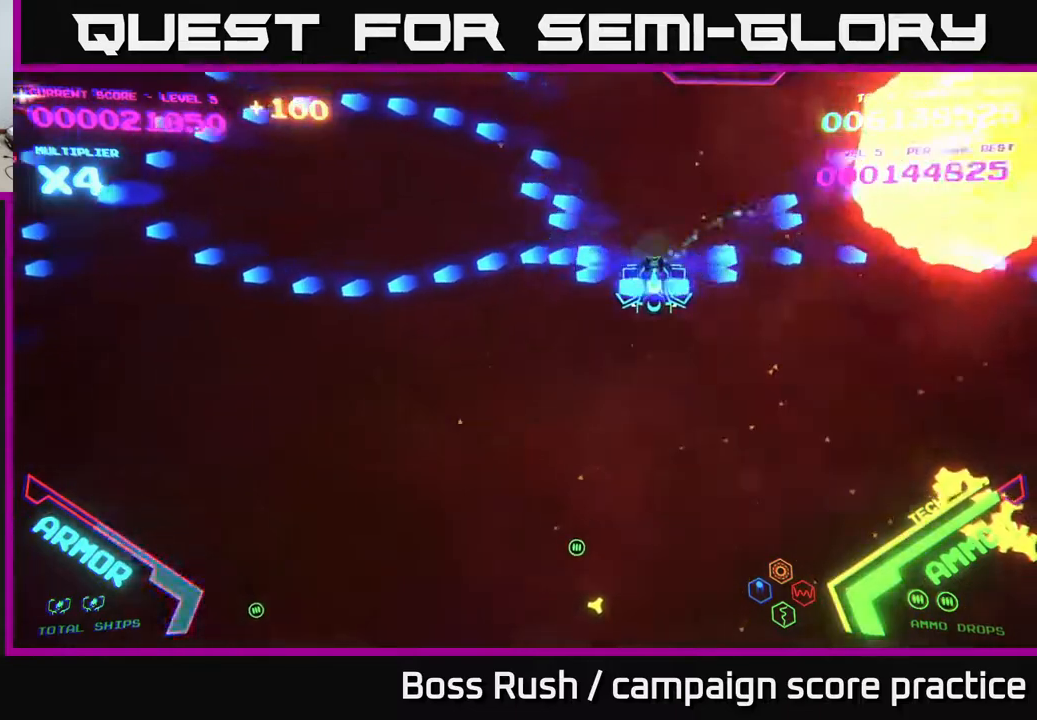
{"buttons": [], "left_stick": "down-right", "right_stick": "center", "events": [[100, "B", "up"], [117, "left_stick", "down-right"]]}
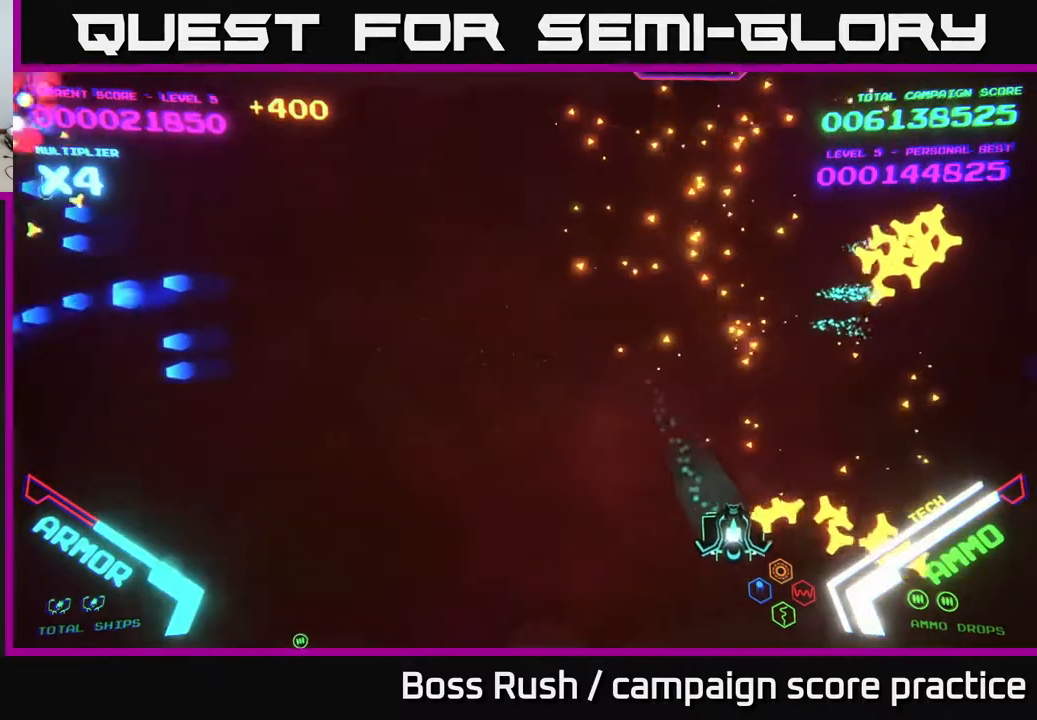
{"buttons": [], "left_stick": "up-left", "right_stick": "center", "events": [[117, "left_stick", "right"], [217, "left_stick", "up-right"], [483, "left_stick", "up-left"]]}
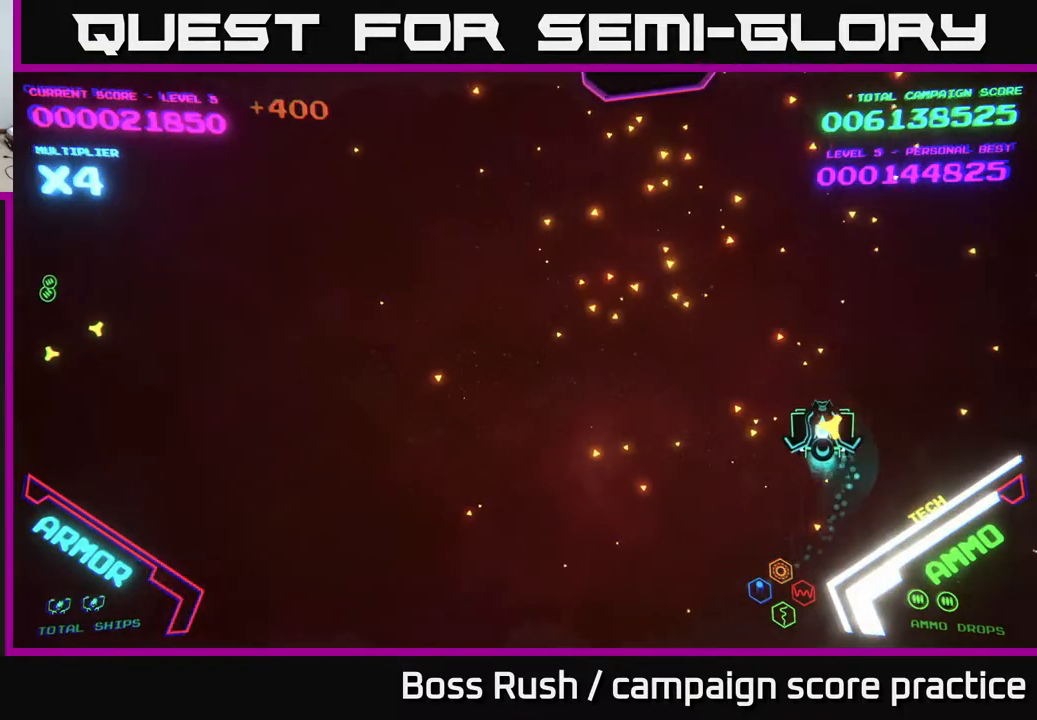
{"buttons": [], "left_stick": "down-left", "right_stick": "center", "events": [[50, "left_stick", "left"], [400, "left_stick", "down-left"]]}
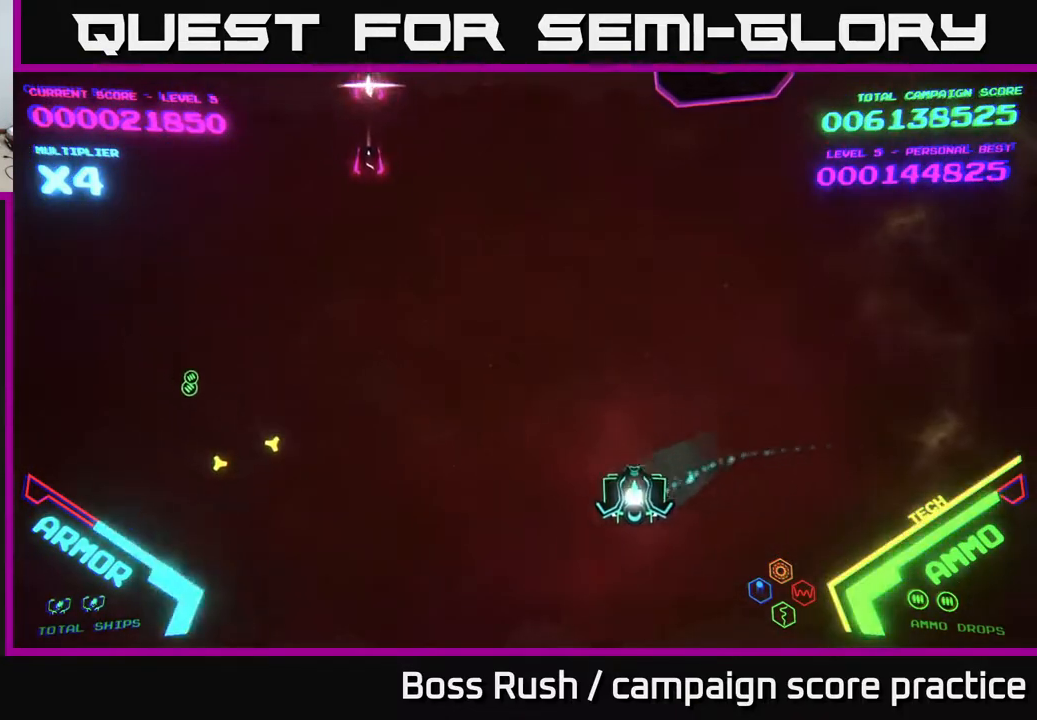
{"buttons": [], "left_stick": "left", "right_stick": "center", "events": [[167, "left_stick", "left"]]}
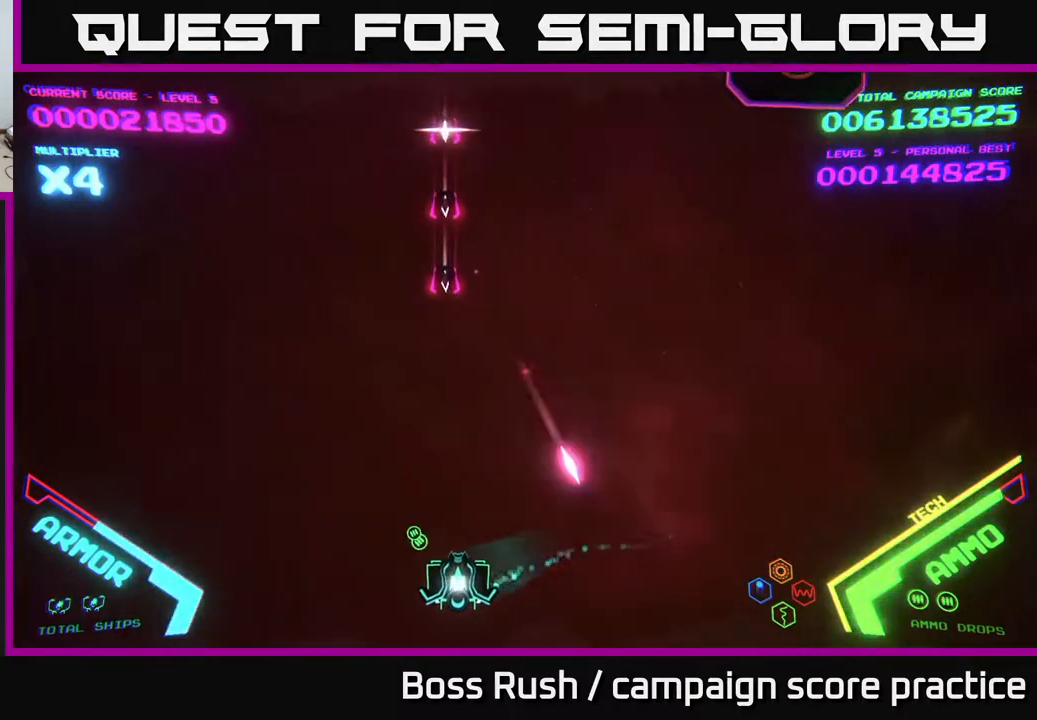
{"buttons": [], "left_stick": "up-left", "right_stick": "center", "events": [[233, "left_stick", "up-left"]]}
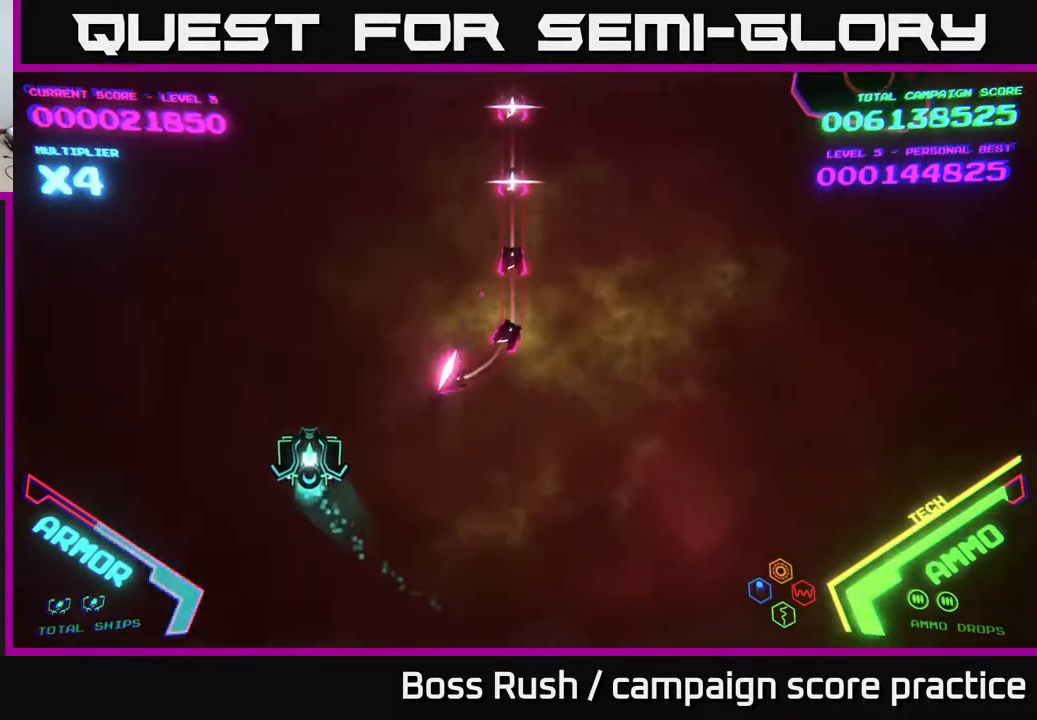
{"buttons": [], "left_stick": "up-right", "right_stick": "center", "events": [[67, "left_stick", "up"], [383, "left_stick", "up-right"]]}
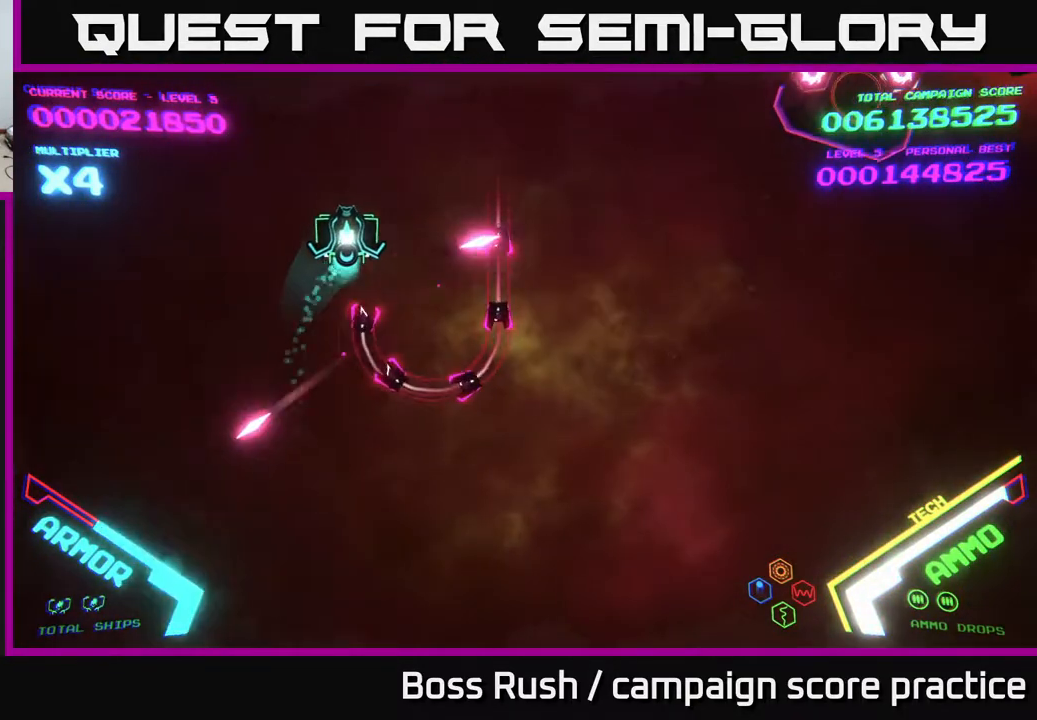
{"buttons": [], "left_stick": "down-right", "right_stick": "center", "events": [[300, "left_stick", "right"], [450, "left_stick", "down-right"]]}
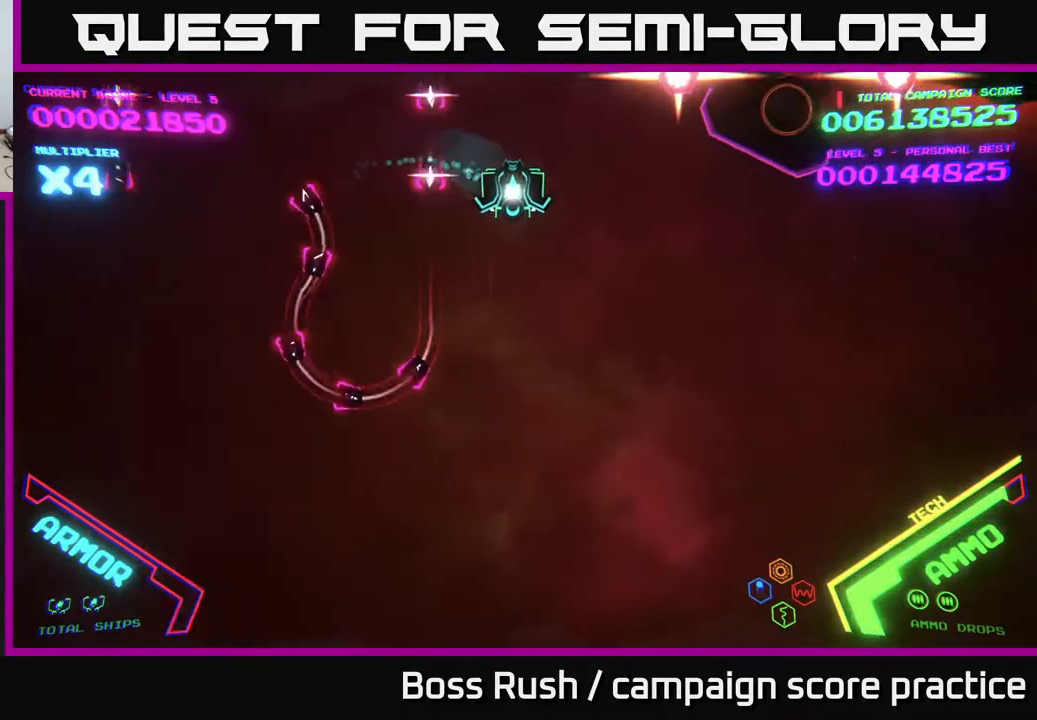
{"buttons": [], "left_stick": "down-left", "right_stick": "center", "events": [[217, "left_stick", "down"], [450, "left_stick", "down-left"]]}
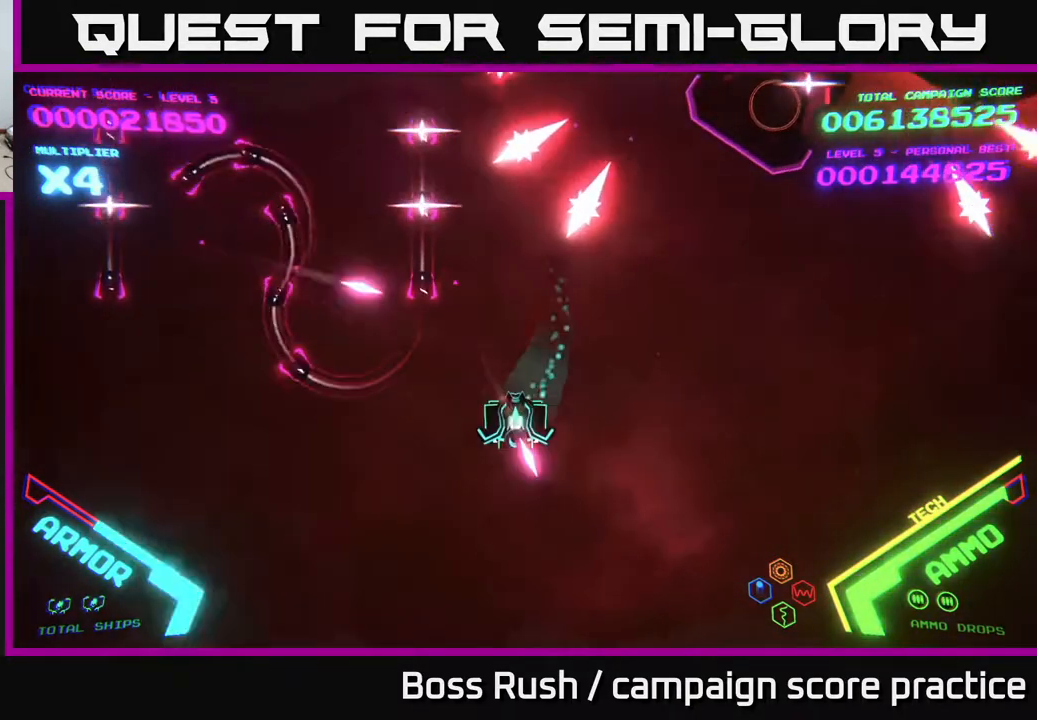
{"buttons": [], "left_stick": "down-left", "right_stick": "center", "events": []}
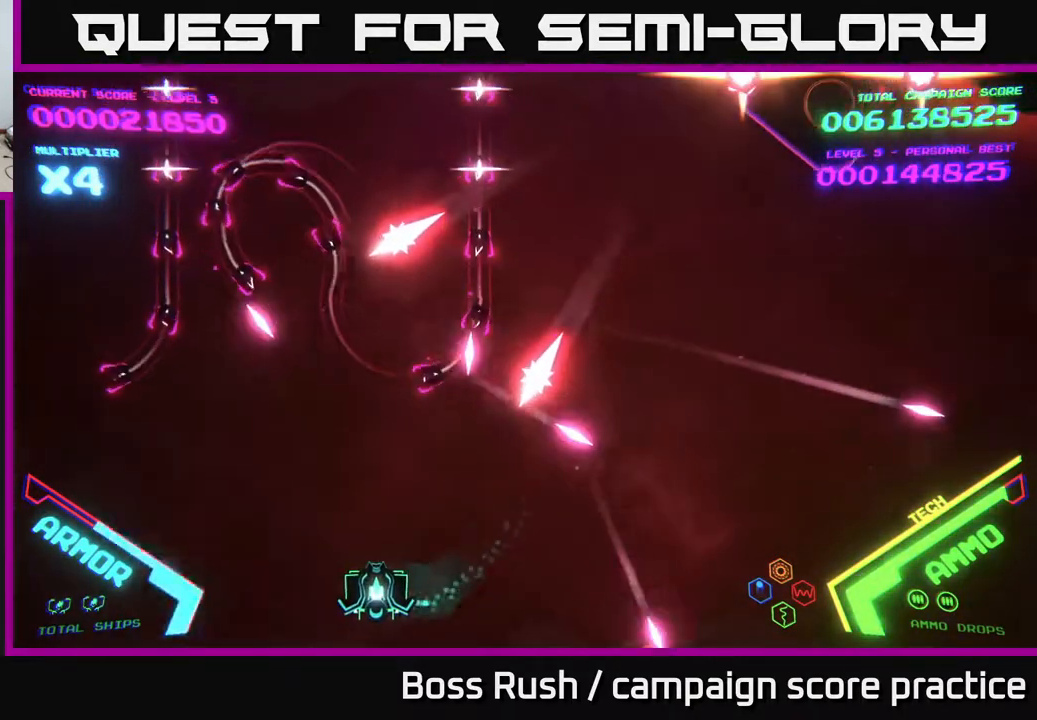
{"buttons": [], "left_stick": "up-left", "right_stick": "center", "events": [[33, "left_stick", "left"], [200, "left_stick", "up-left"]]}
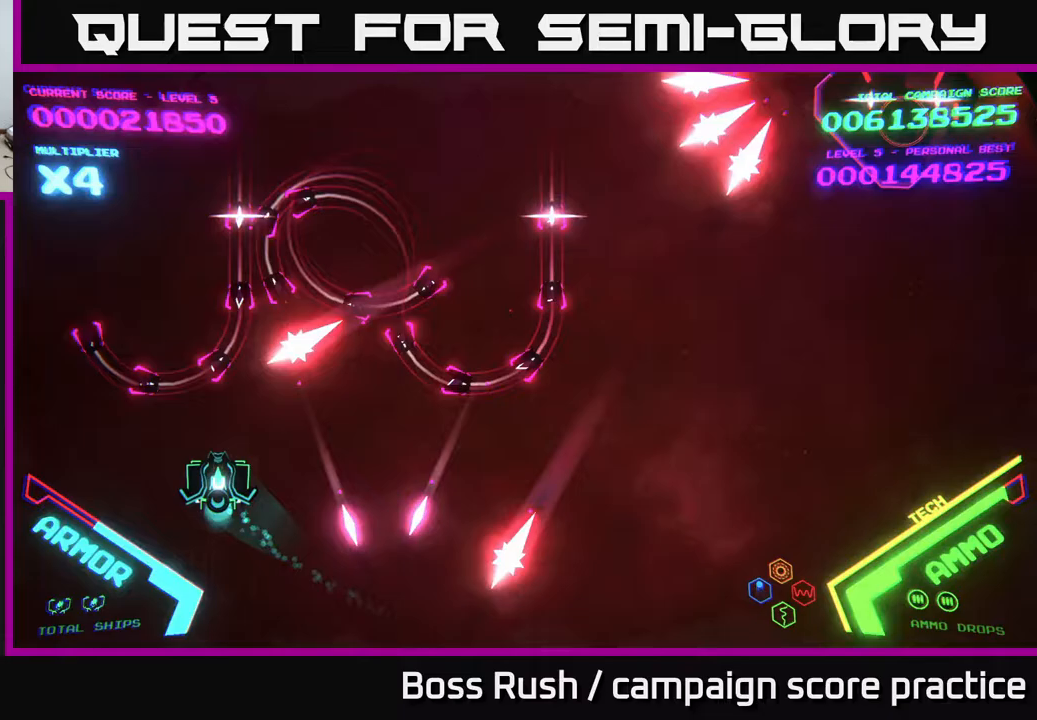
{"buttons": ["B"], "left_stick": "up-right", "right_stick": "center", "events": [[250, "B", "down"], [483, "left_stick", "up-right"]]}
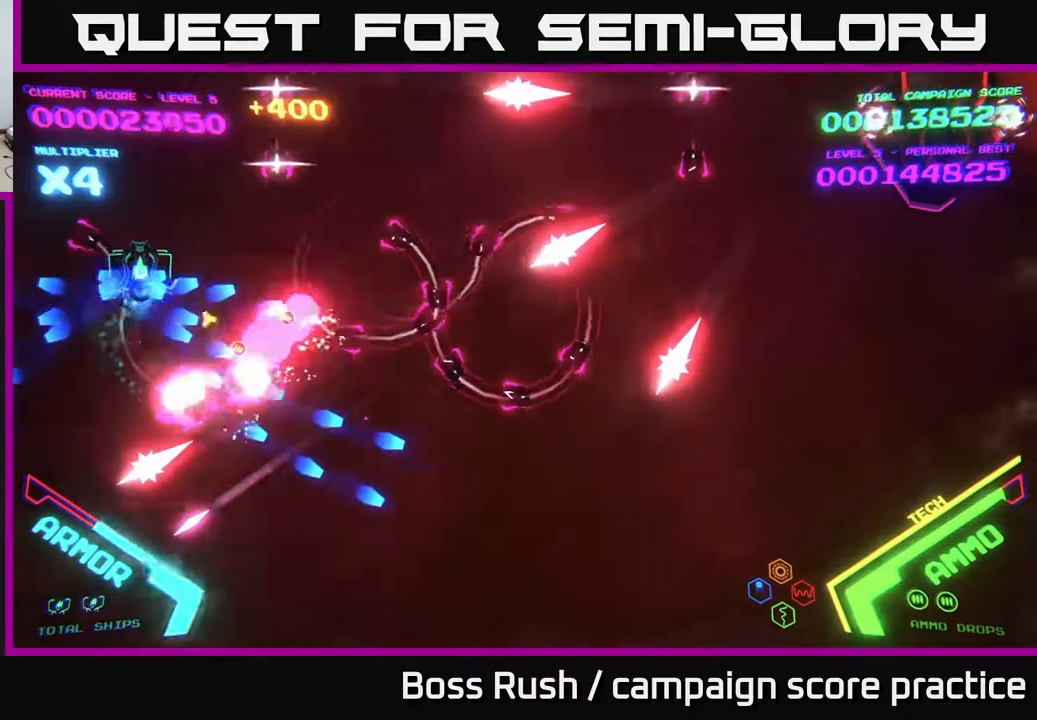
{"buttons": [], "left_stick": "down-left", "right_stick": "center", "events": [[400, "left_stick", "up-left"], [483, "B", "up"], [500, "left_stick", "down-left"]]}
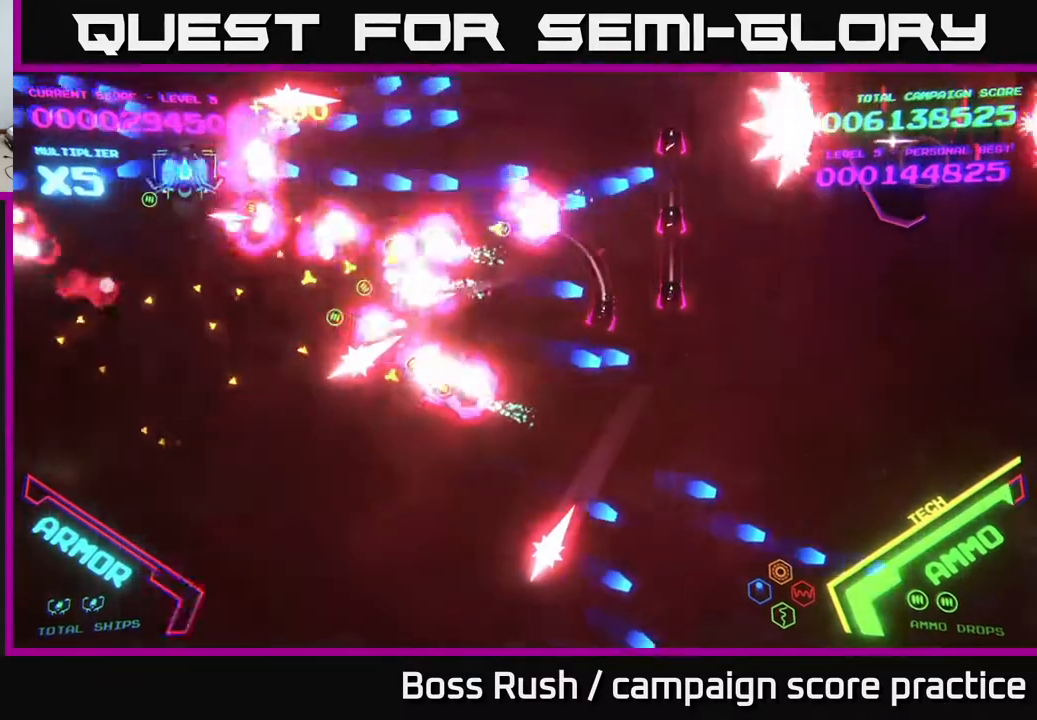
{"buttons": [], "left_stick": "left", "right_stick": "center", "events": [[17, "left_stick", "down"], [33, "B", "down"], [183, "B", "up"], [200, "left_stick", "center"], [383, "left_stick", "left"]]}
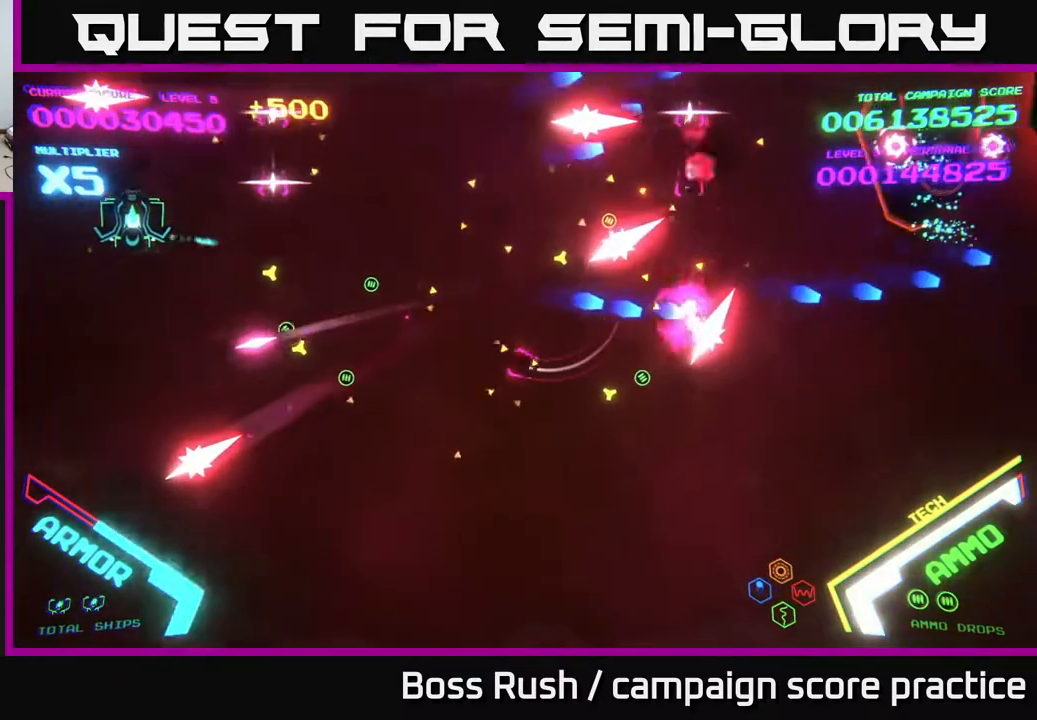
{"buttons": [], "left_stick": "down", "right_stick": "center", "events": [[100, "left_stick", "up-left"], [233, "left_stick", "down-left"], [283, "left_stick", "down"]]}
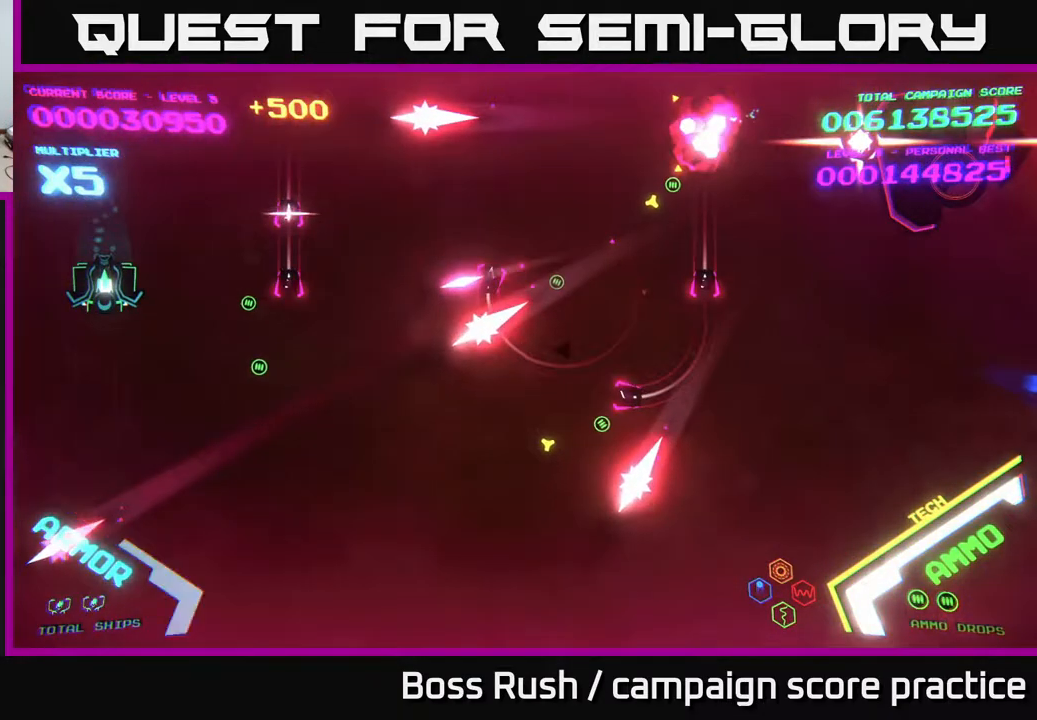
{"buttons": [], "left_stick": "down", "right_stick": "center", "events": []}
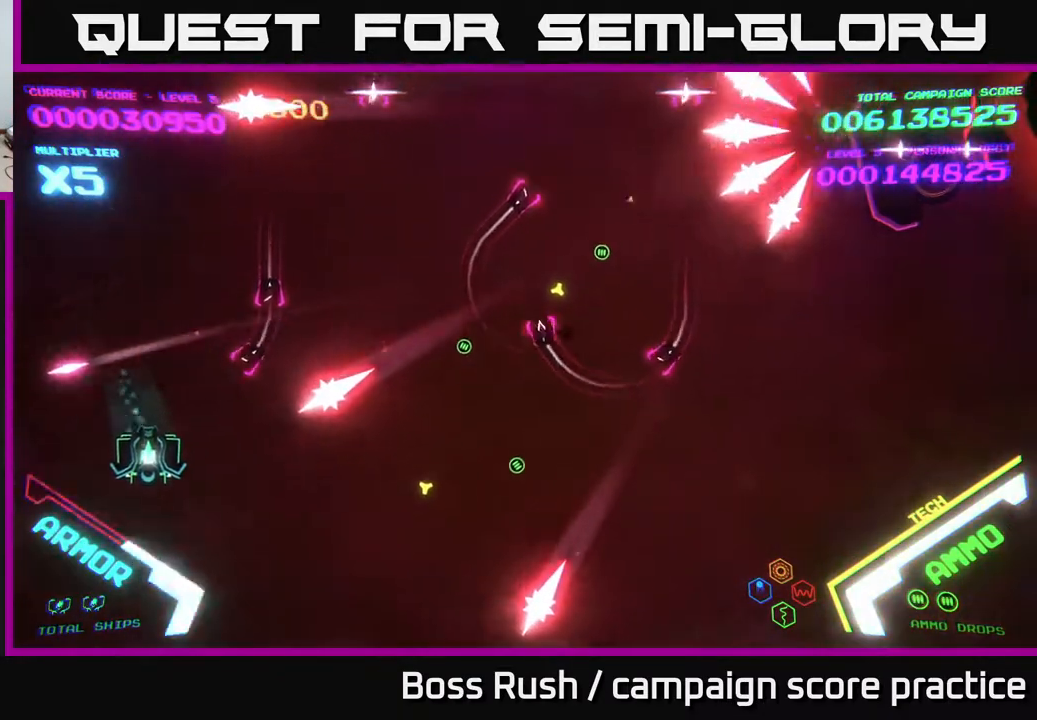
{"buttons": [], "left_stick": "right", "right_stick": "center", "events": [[83, "left_stick", "down-right"], [317, "left_stick", "right"]]}